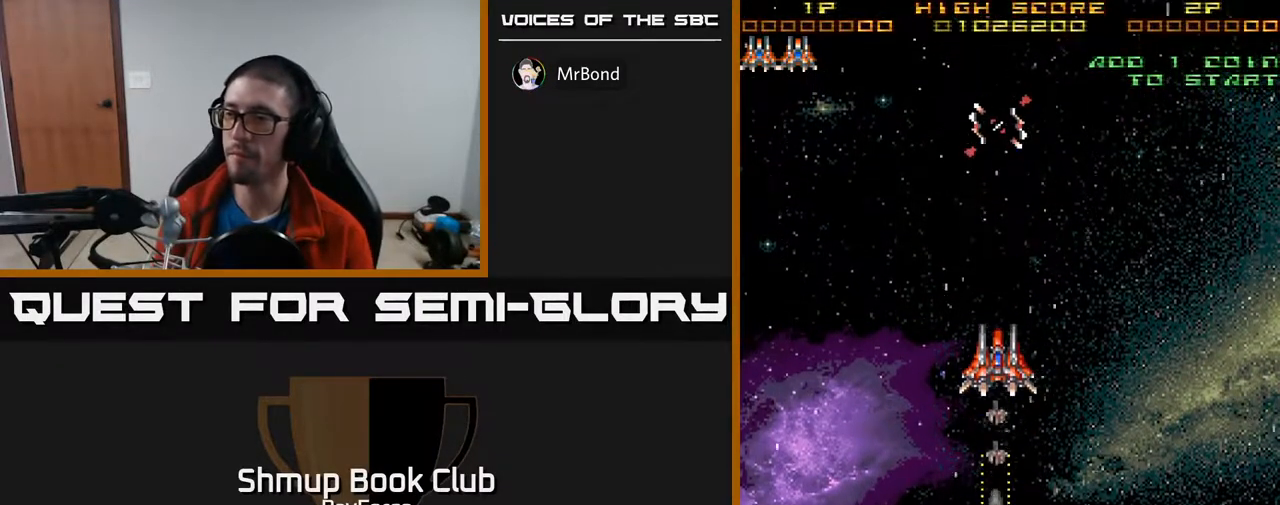
Gameplay with a controller (Xbox layout); each line is a JSON object with the inputs held at the frame after it. "events" lists button and stick changes between this image and that frame as [ms after this image, input, new state], when the widget could be followed in between. Not read: left_stick.
{"buttons": [], "right_stick": "center", "events": []}
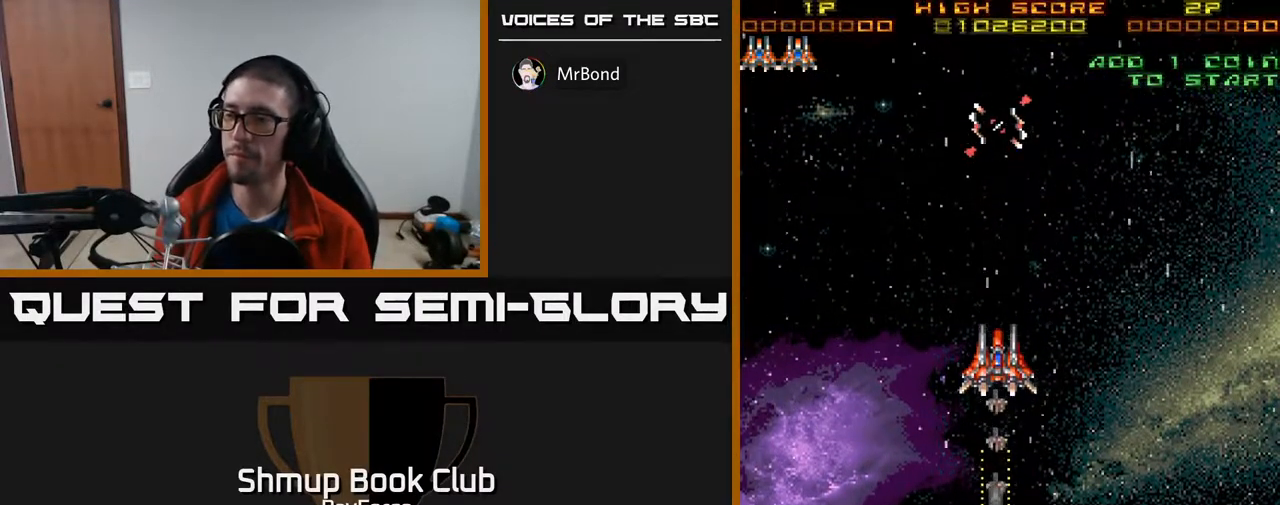
{"buttons": ["DPAD_DOWN"], "right_stick": "center", "events": [[233, "DPAD_DOWN", "down"]]}
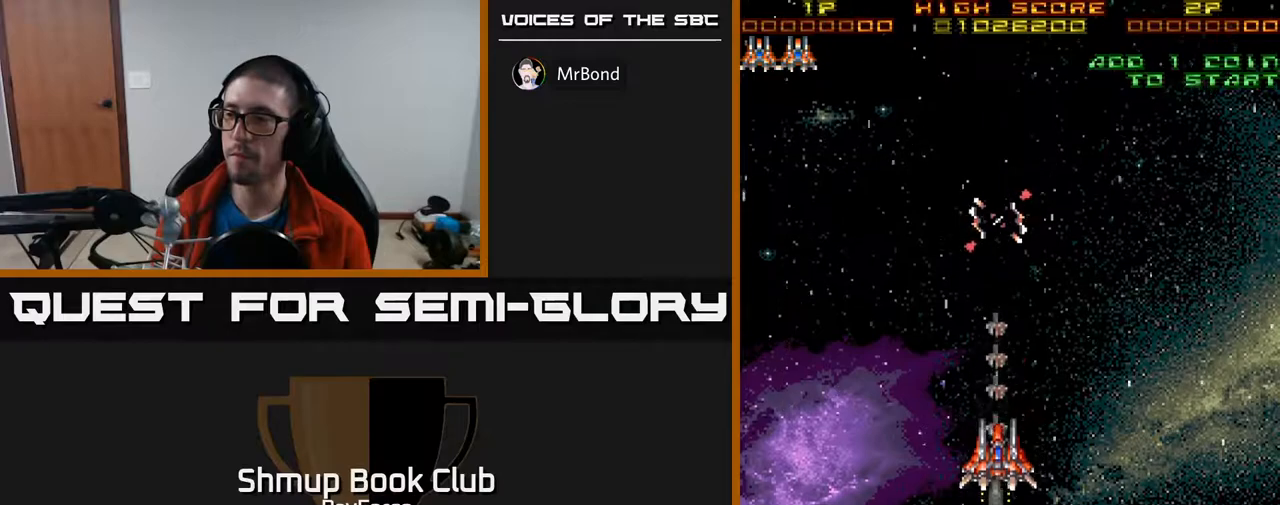
{"buttons": ["DPAD_DOWN"], "right_stick": "center", "events": []}
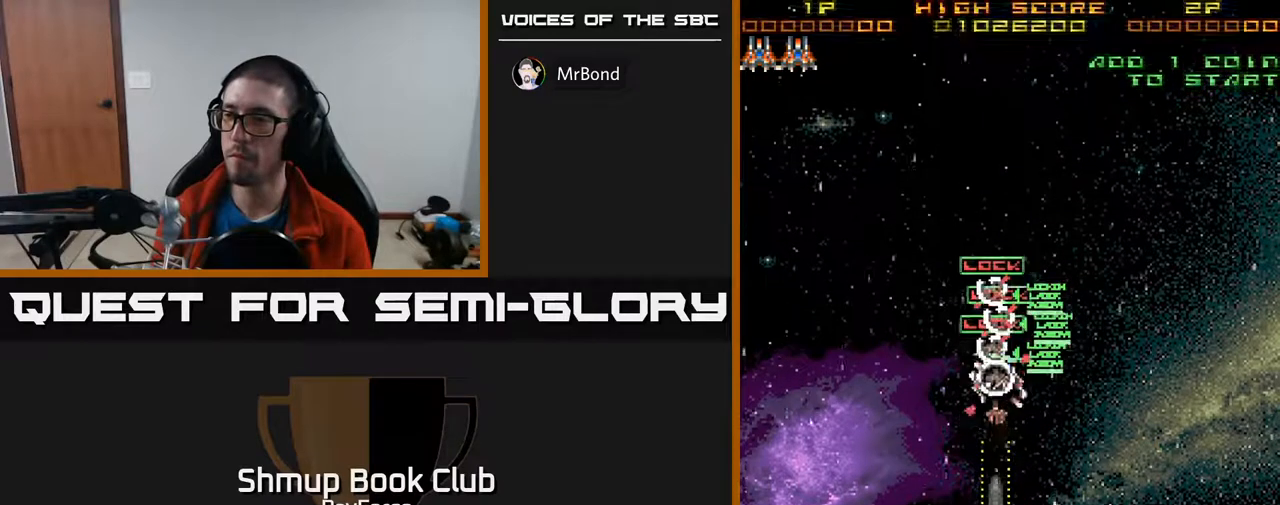
{"buttons": ["DPAD_UP"], "right_stick": "center", "events": [[83, "X", "down"], [133, "DPAD_DOWN", "up"], [150, "DPAD_UP", "down"], [183, "X", "up"]]}
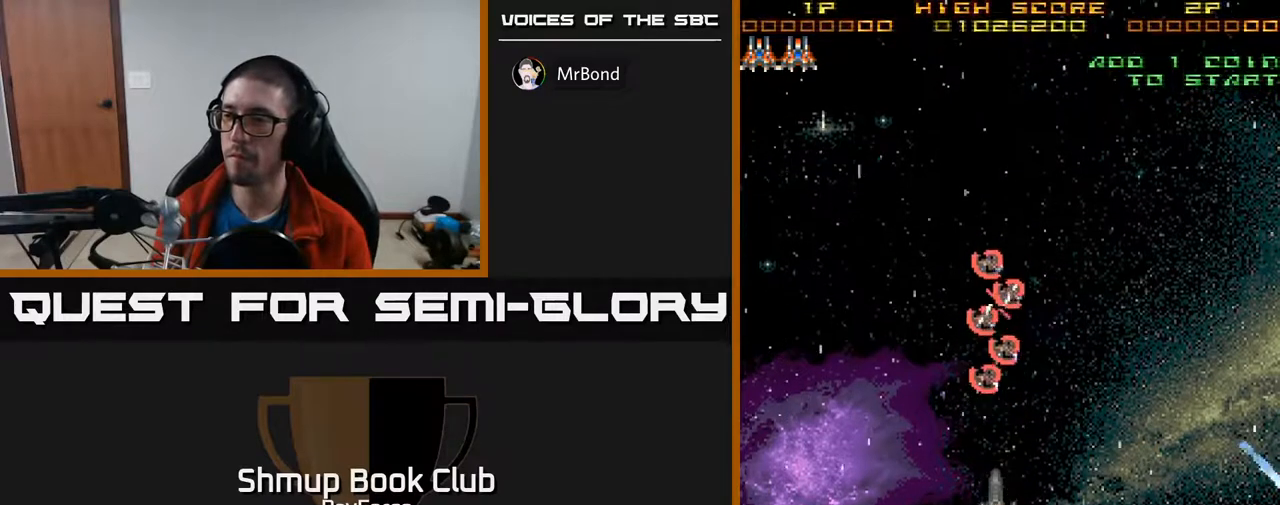
{"buttons": [], "right_stick": "center", "events": [[250, "DPAD_UP", "up"]]}
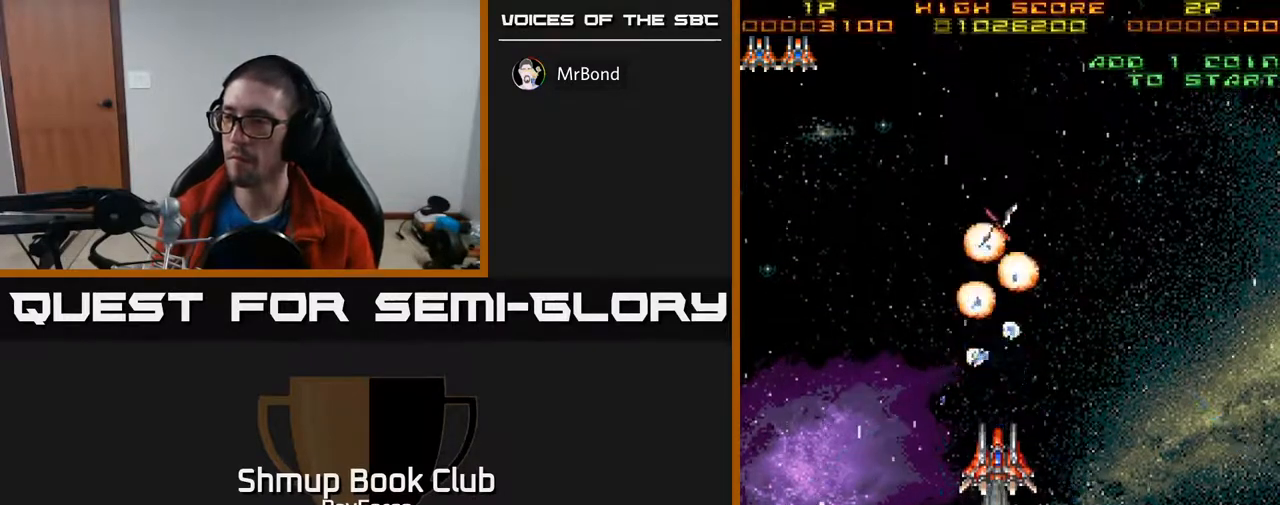
{"buttons": ["DPAD_UP"], "right_stick": "center", "events": [[183, "DPAD_UP", "down"]]}
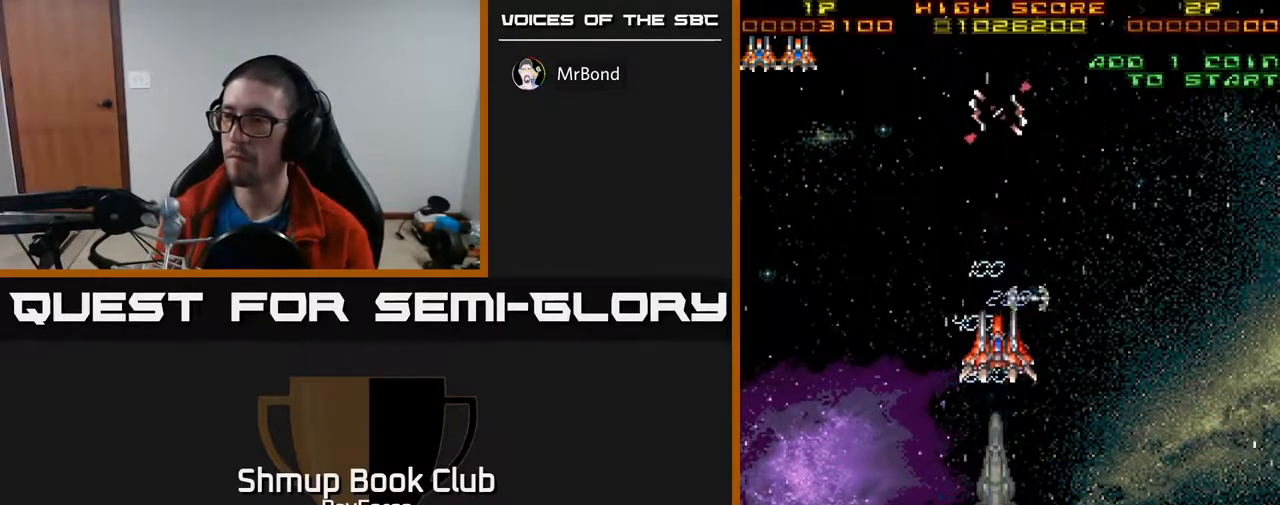
{"buttons": ["DPAD_RIGHT"], "right_stick": "center", "events": [[133, "DPAD_RIGHT", "down"], [483, "DPAD_UP", "up"]]}
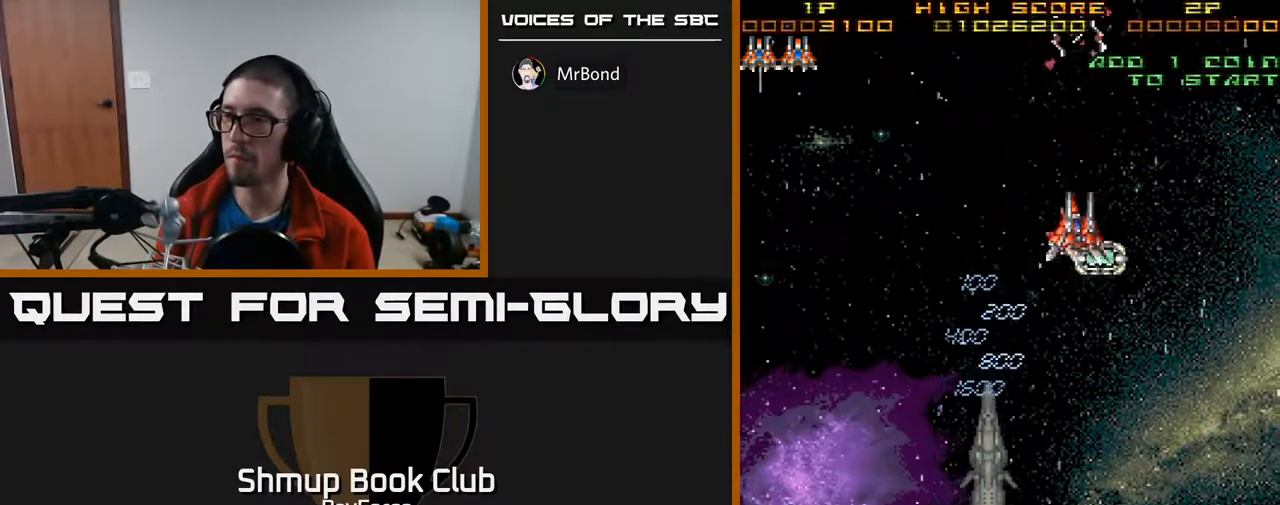
{"buttons": [], "right_stick": "center", "events": [[33, "DPAD_RIGHT", "up"], [100, "DPAD_RIGHT", "down"], [200, "DPAD_DOWN", "down"], [267, "DPAD_RIGHT", "up"], [333, "DPAD_DOWN", "up"]]}
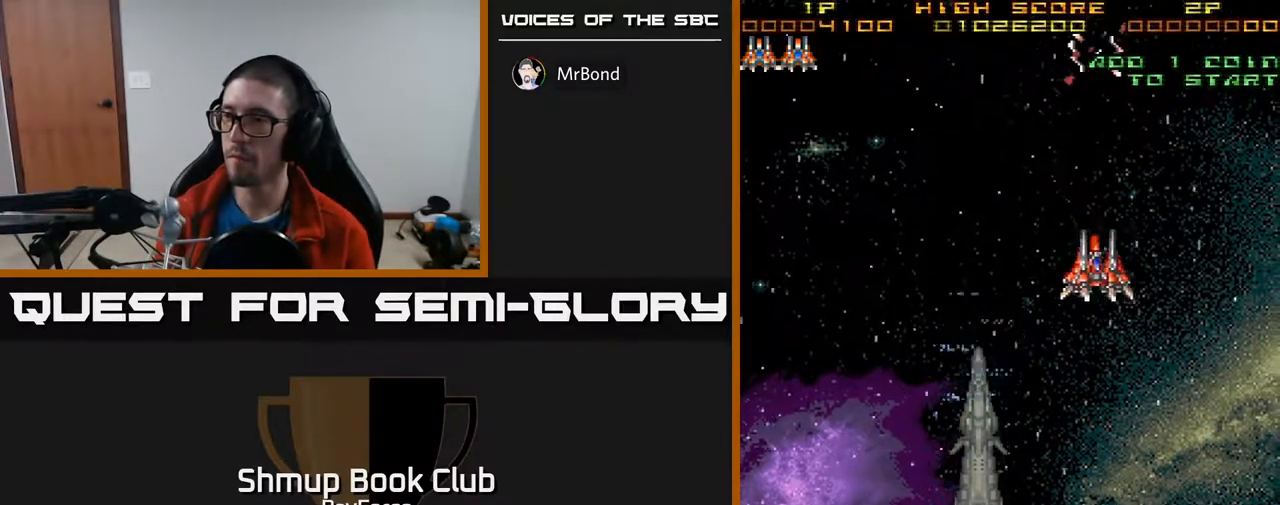
{"buttons": ["DPAD_DOWN", "DPAD_RIGHT"], "right_stick": "center", "events": [[283, "DPAD_LEFT", "down"], [383, "DPAD_DOWN", "down"], [400, "DPAD_LEFT", "up"], [467, "DPAD_RIGHT", "down"]]}
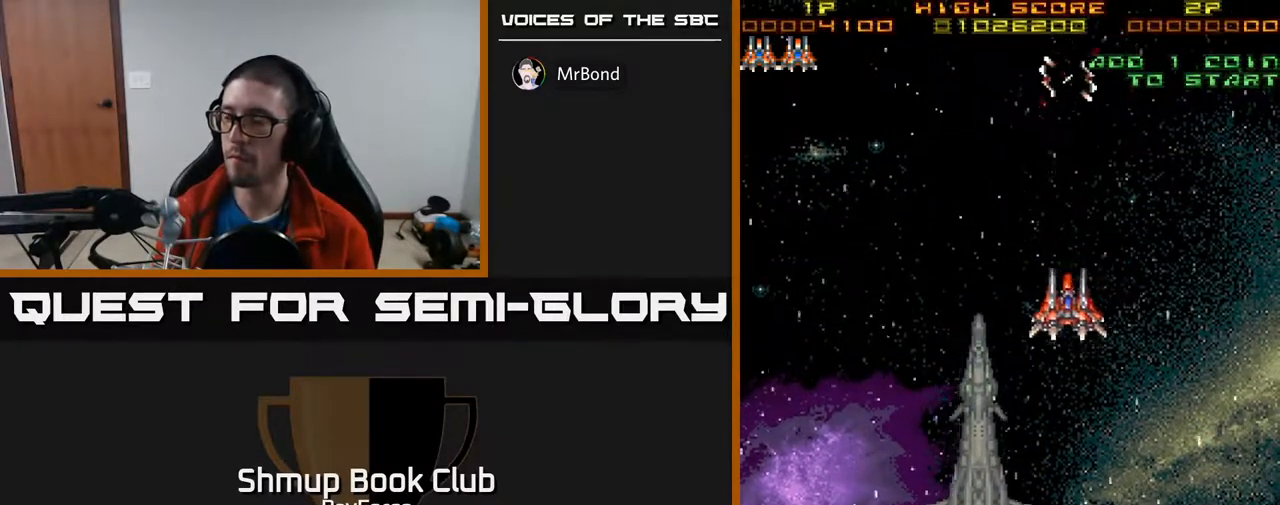
{"buttons": ["DPAD_RIGHT"], "right_stick": "center", "events": [[200, "DPAD_RIGHT", "up"], [433, "DPAD_DOWN", "up"], [483, "DPAD_RIGHT", "down"]]}
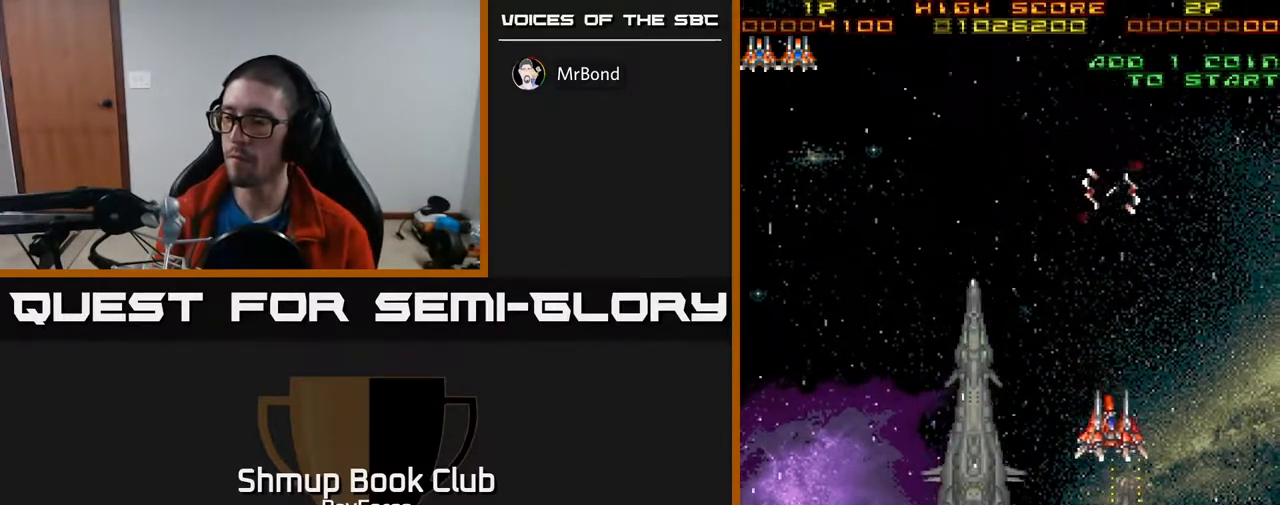
{"buttons": [], "right_stick": "center", "events": [[67, "DPAD_RIGHT", "up"], [83, "DPAD_UP", "down"], [183, "DPAD_UP", "up"]]}
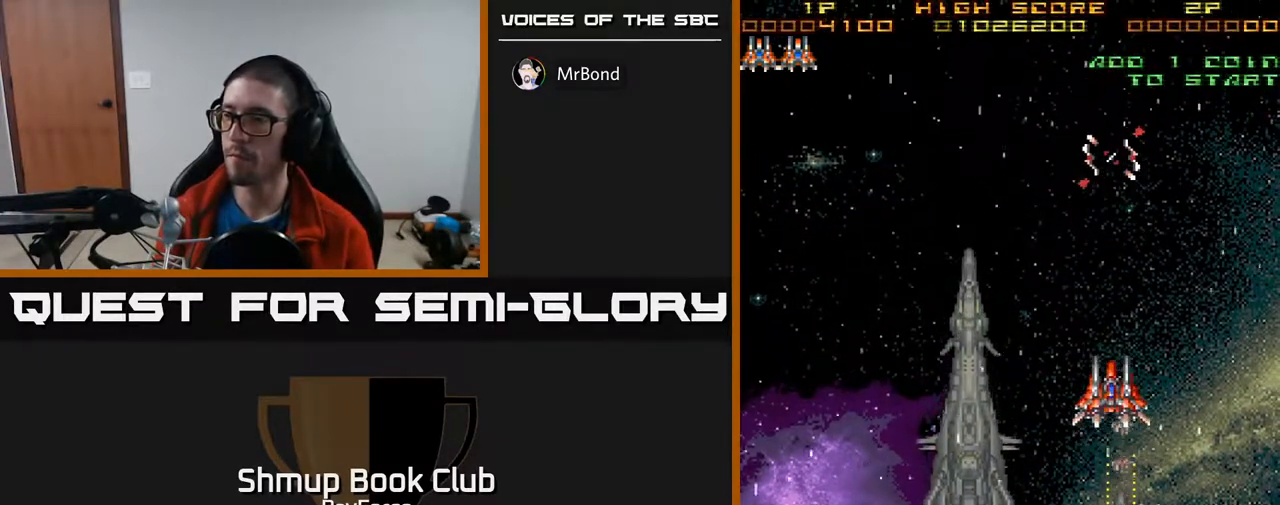
{"buttons": [], "right_stick": "center", "events": [[183, "DPAD_UP", "down"], [300, "DPAD_UP", "up"]]}
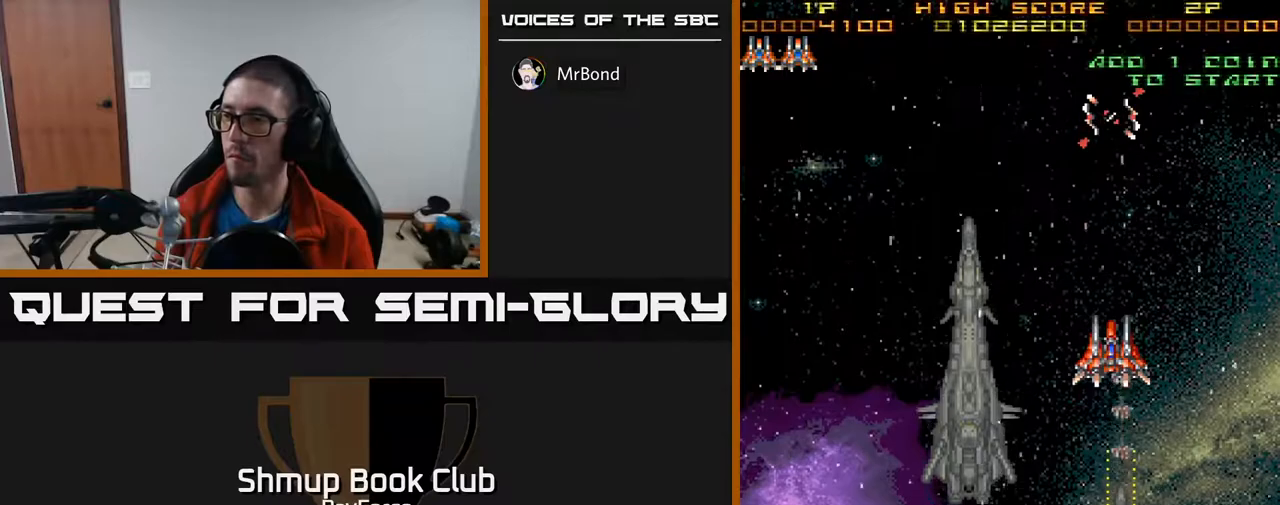
{"buttons": ["DPAD_DOWN"], "right_stick": "center", "events": [[17, "DPAD_RIGHT", "down"], [50, "DPAD_RIGHT", "up"], [283, "DPAD_DOWN", "down"]]}
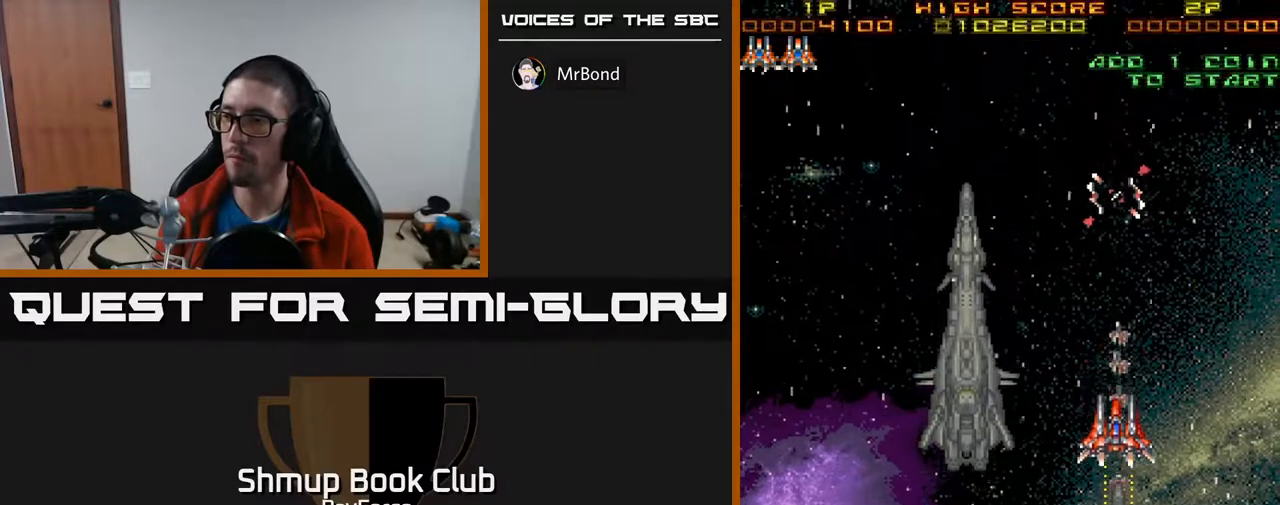
{"buttons": ["DPAD_DOWN"], "right_stick": "center", "events": []}
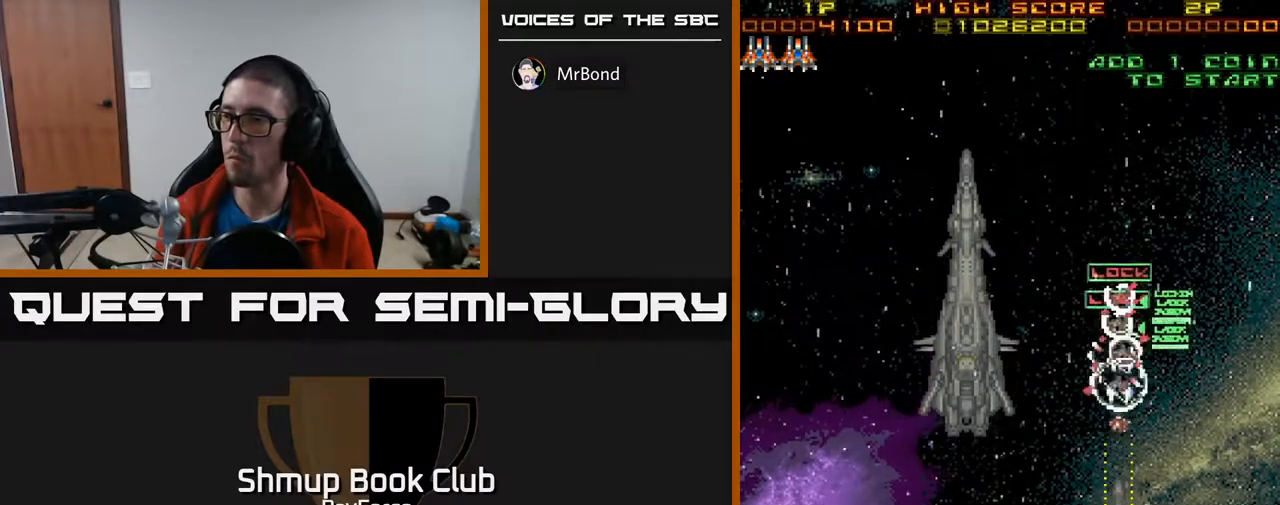
{"buttons": ["DPAD_UP", "DPAD_LEFT"], "right_stick": "center", "events": [[133, "DPAD_LEFT", "down"], [150, "DPAD_DOWN", "up"], [200, "DPAD_UP", "down"]]}
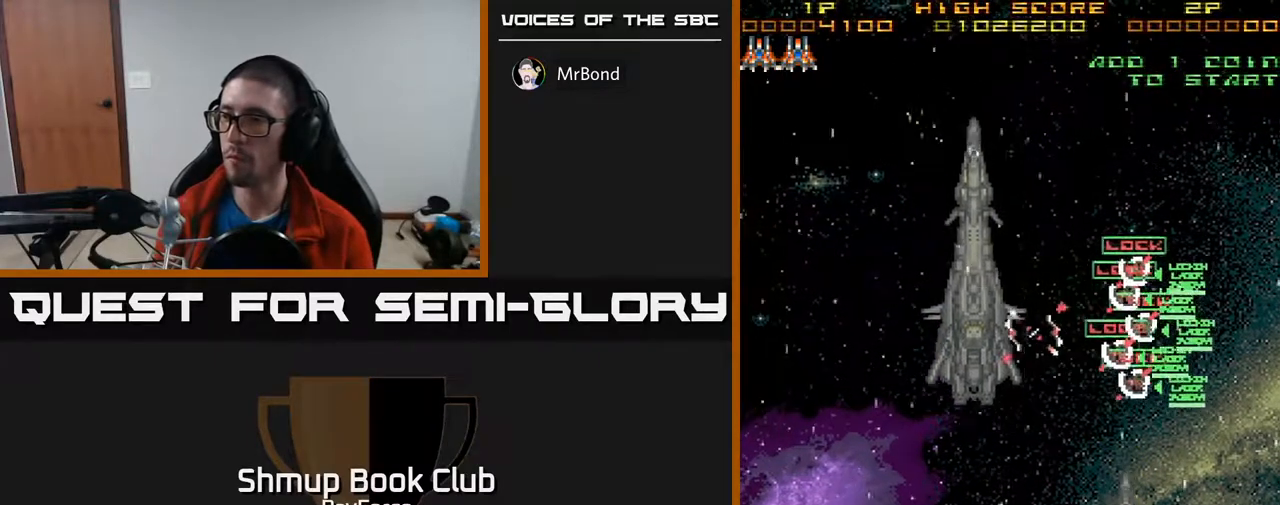
{"buttons": ["DPAD_UP", "DPAD_RIGHT"], "right_stick": "center", "events": [[183, "X", "down"], [283, "DPAD_LEFT", "up"], [317, "X", "up"], [467, "DPAD_RIGHT", "down"]]}
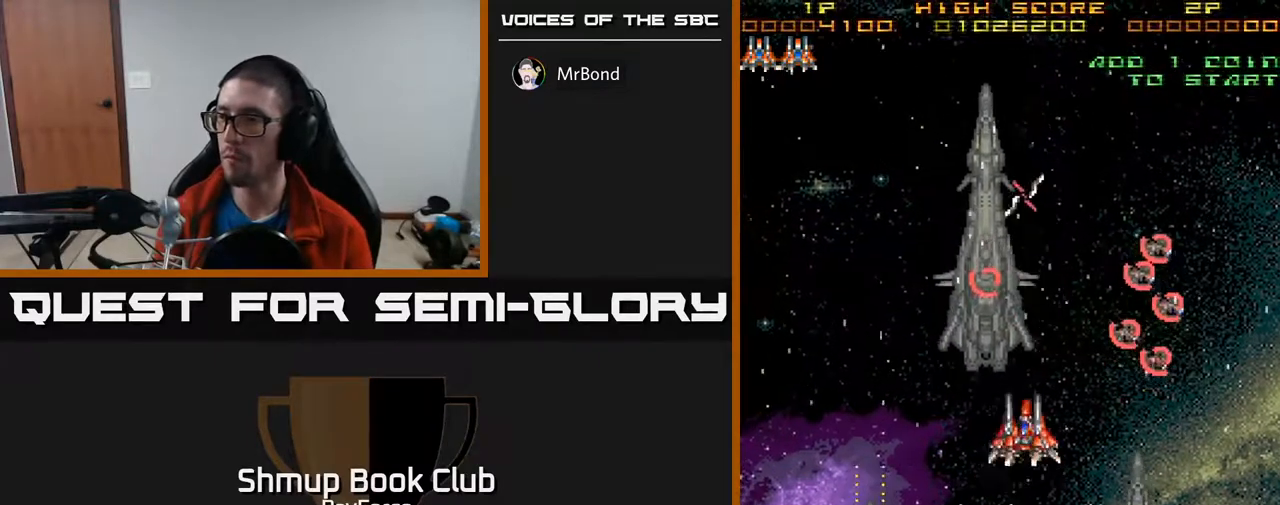
{"buttons": [], "right_stick": "center", "events": [[50, "DPAD_UP", "up"], [217, "DPAD_RIGHT", "up"]]}
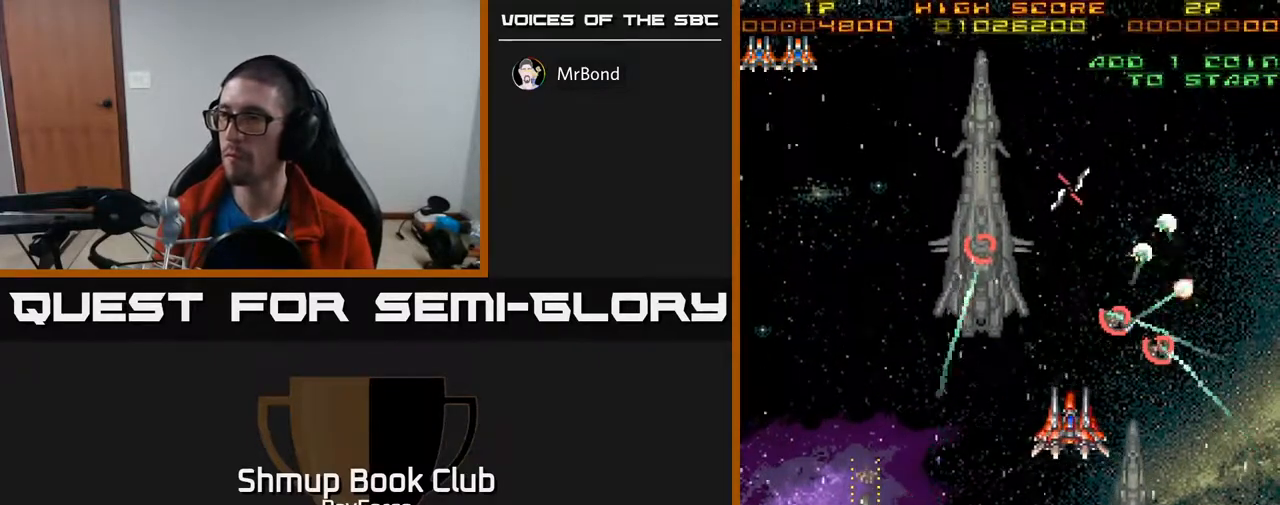
{"buttons": ["DPAD_RIGHT"], "right_stick": "center", "events": [[317, "DPAD_UP", "down"], [350, "DPAD_RIGHT", "down"], [367, "DPAD_UP", "up"]]}
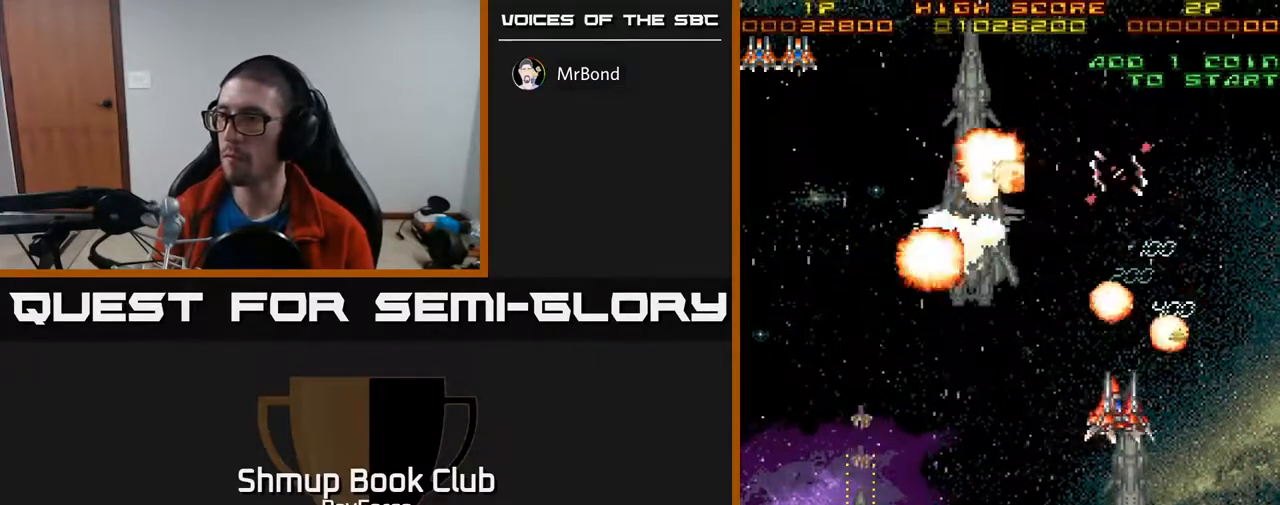
{"buttons": ["DPAD_LEFT"], "right_stick": "center", "events": [[83, "DPAD_RIGHT", "up"], [133, "DPAD_UP", "down"], [167, "DPAD_LEFT", "down"], [350, "DPAD_UP", "up"]]}
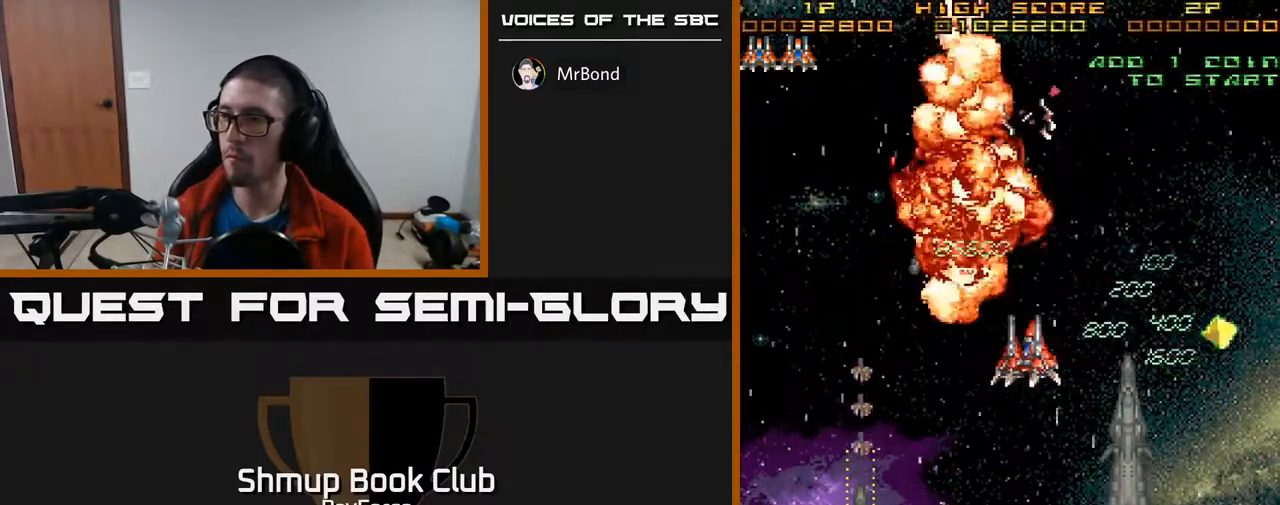
{"buttons": ["DPAD_DOWN", "DPAD_LEFT"], "right_stick": "center", "events": [[500, "DPAD_DOWN", "down"]]}
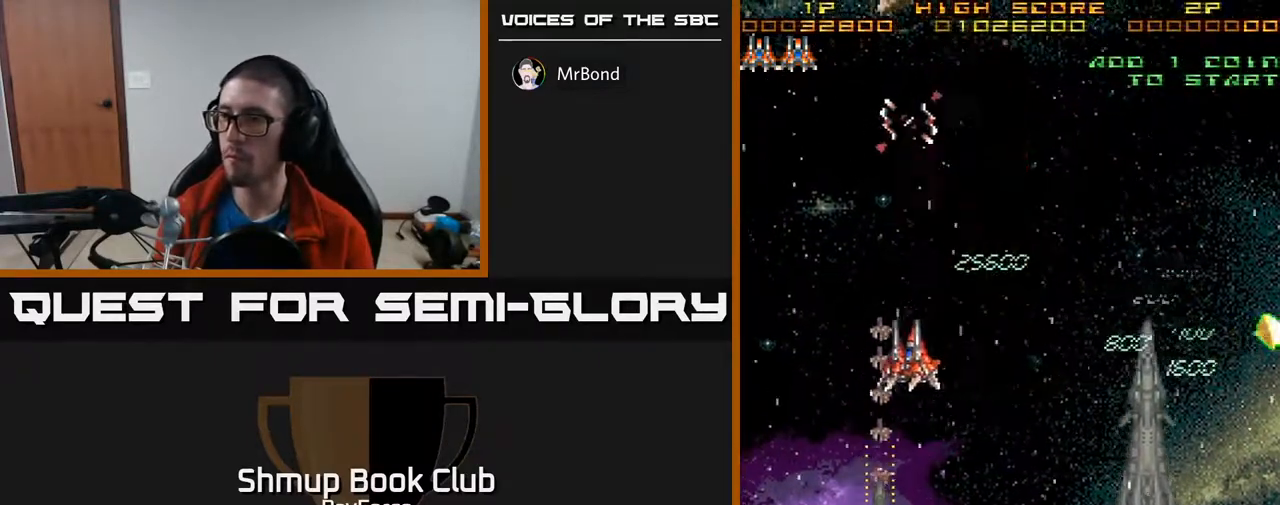
{"buttons": ["DPAD_DOWN"], "right_stick": "center", "events": [[67, "DPAD_LEFT", "up"], [283, "DPAD_LEFT", "down"], [400, "DPAD_LEFT", "up"]]}
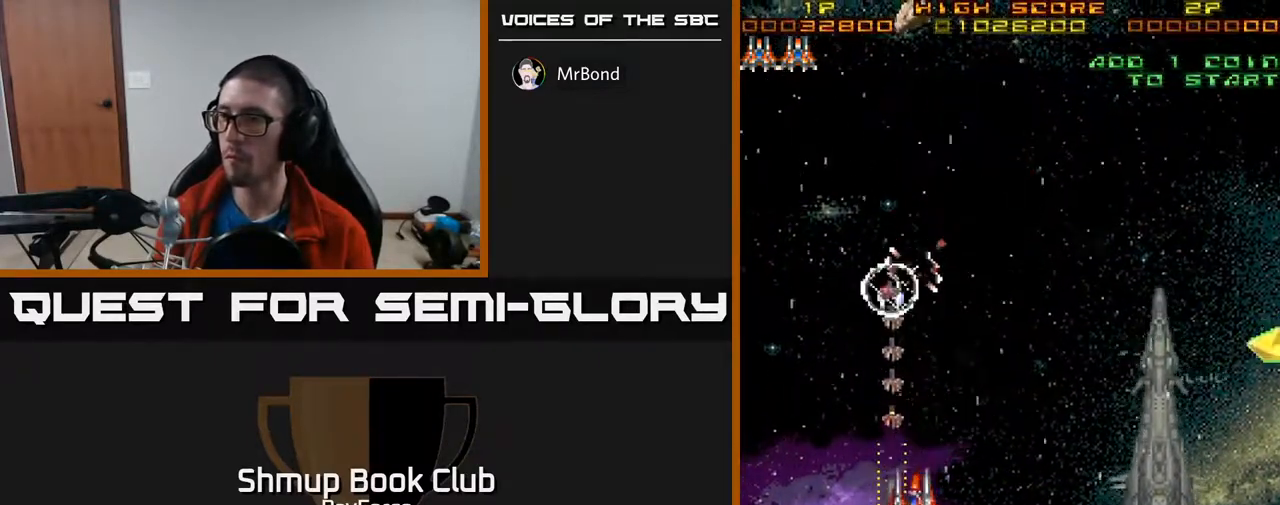
{"buttons": ["DPAD_RIGHT"], "right_stick": "center", "events": [[383, "DPAD_RIGHT", "down"], [400, "DPAD_DOWN", "up"]]}
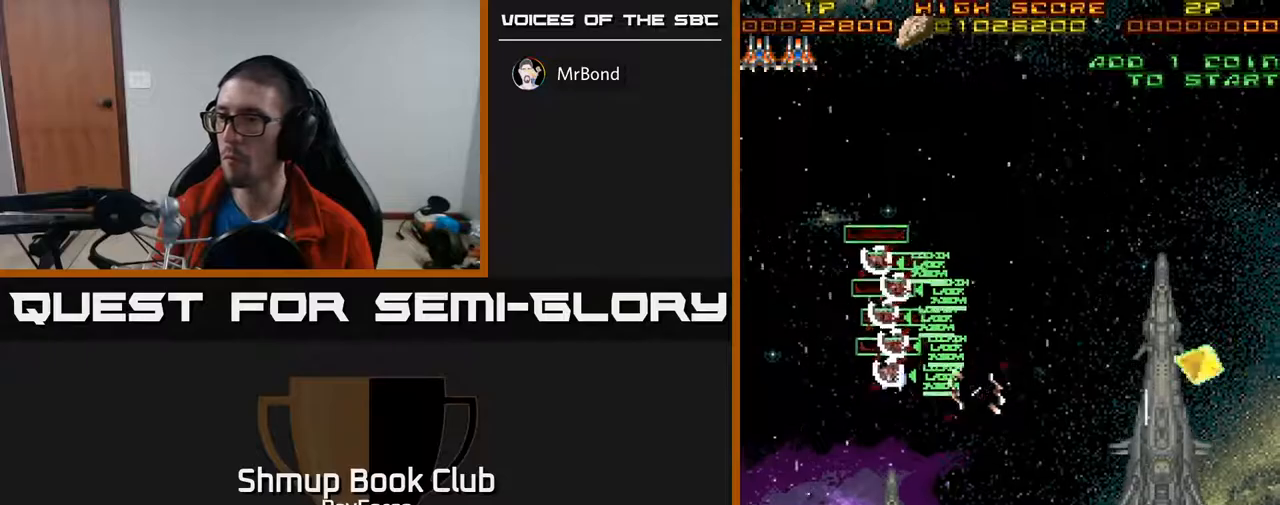
{"buttons": ["DPAD_RIGHT"], "right_stick": "center", "events": []}
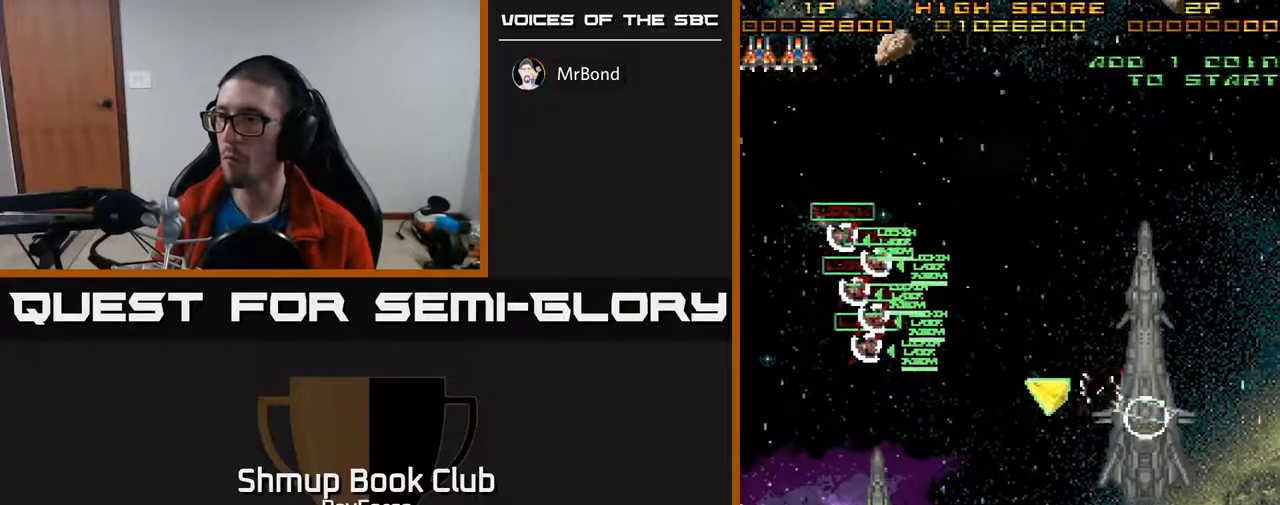
{"buttons": ["DPAD_UP", "DPAD_LEFT"], "right_stick": "center", "events": [[83, "DPAD_RIGHT", "up"], [100, "DPAD_LEFT", "down"], [117, "X", "down"], [217, "DPAD_UP", "down"], [217, "X", "up"]]}
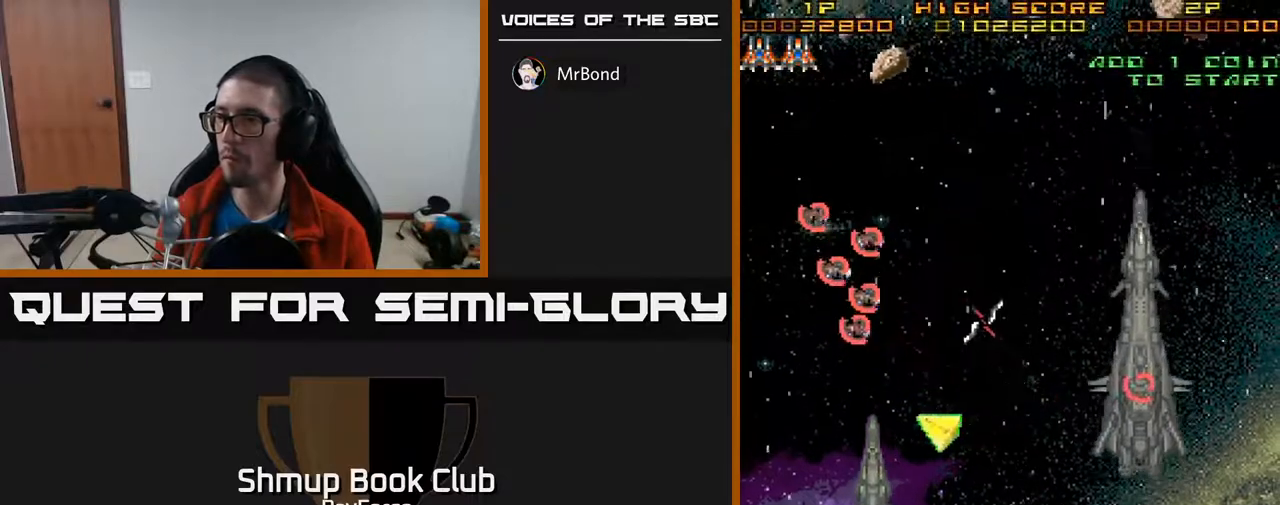
{"buttons": ["DPAD_UP", "DPAD_LEFT"], "right_stick": "center", "events": []}
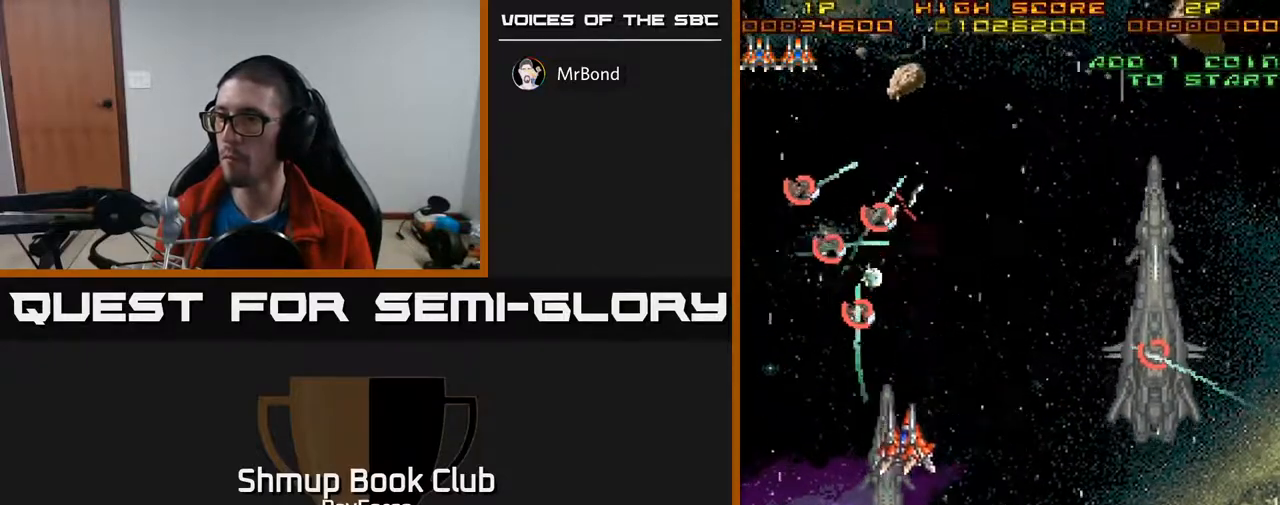
{"buttons": [], "right_stick": "center", "events": [[50, "DPAD_LEFT", "up"], [50, "DPAD_UP", "up"], [117, "DPAD_DOWN", "down"], [217, "DPAD_DOWN", "up"]]}
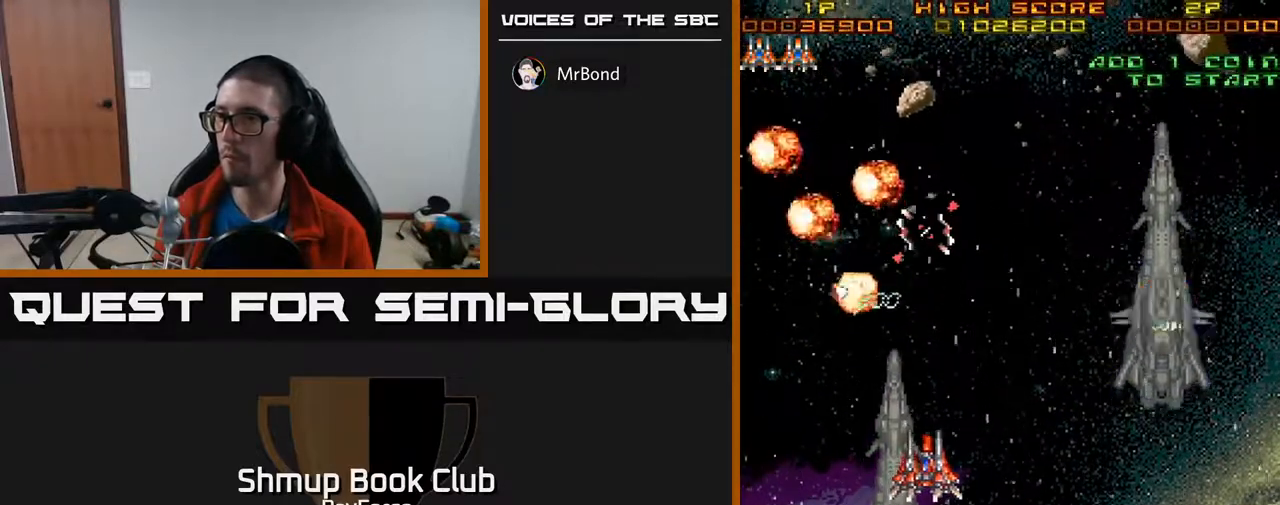
{"buttons": ["DPAD_DOWN"], "right_stick": "center", "events": [[217, "DPAD_LEFT", "down"], [367, "DPAD_DOWN", "down"], [367, "DPAD_LEFT", "up"]]}
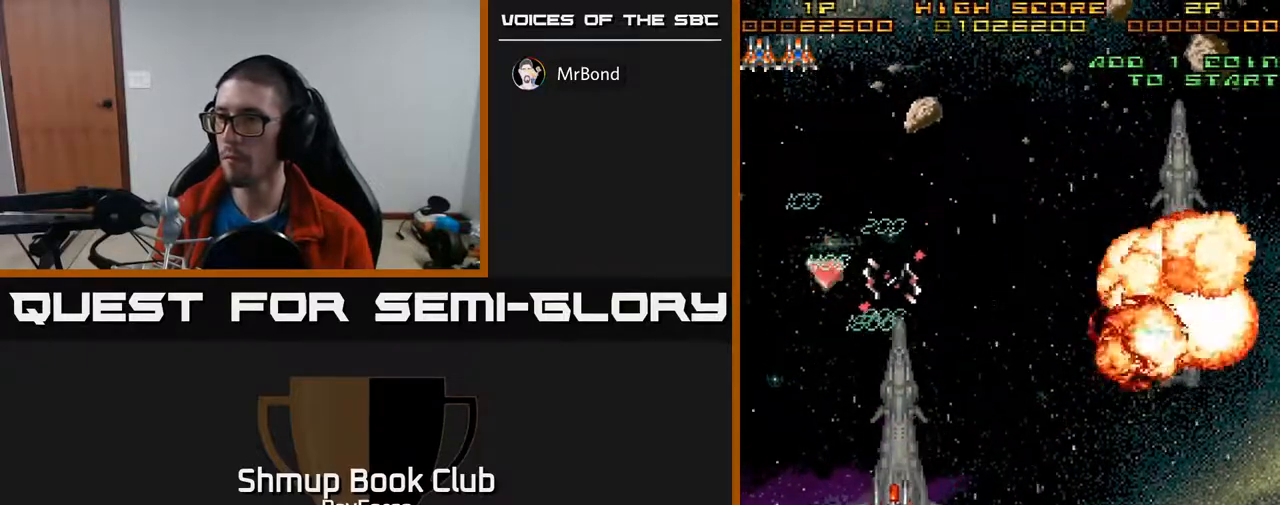
{"buttons": ["DPAD_DOWN"], "right_stick": "center", "events": []}
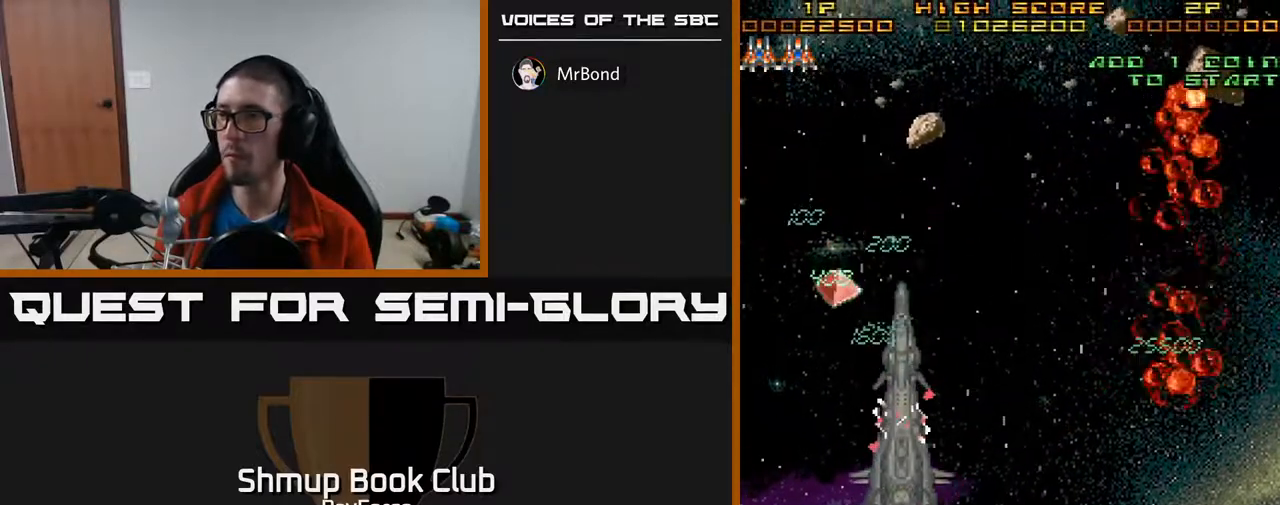
{"buttons": ["DPAD_UP"], "right_stick": "center", "events": [[67, "DPAD_DOWN", "up"], [100, "DPAD_LEFT", "down"], [117, "DPAD_UP", "down"], [150, "X", "down"], [167, "DPAD_LEFT", "up"], [283, "X", "up"]]}
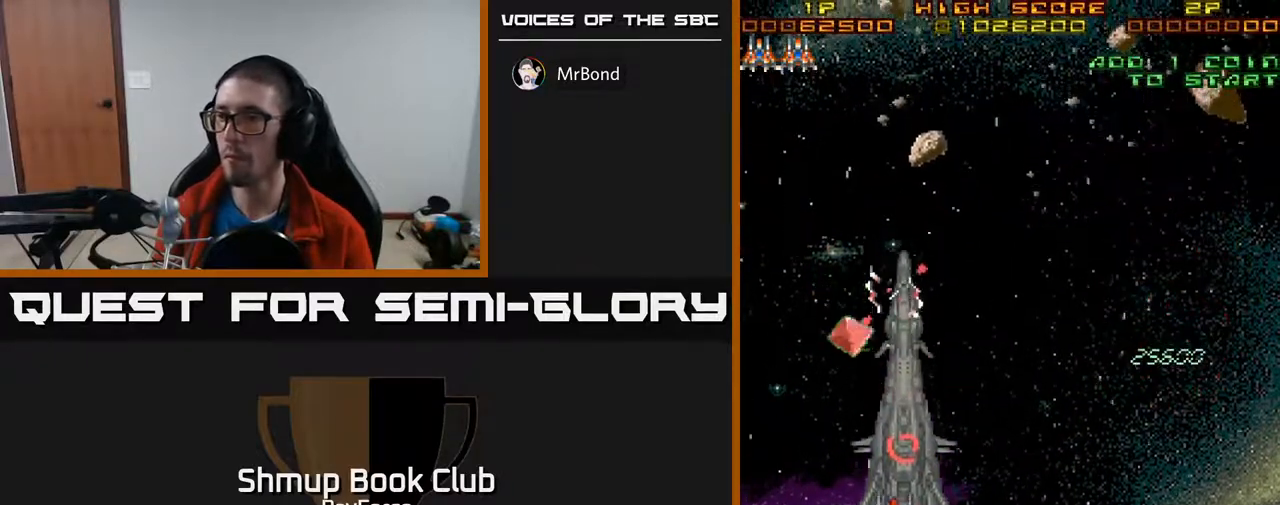
{"buttons": ["DPAD_UP"], "right_stick": "center", "events": [[317, "DPAD_LEFT", "down"], [467, "DPAD_LEFT", "up"]]}